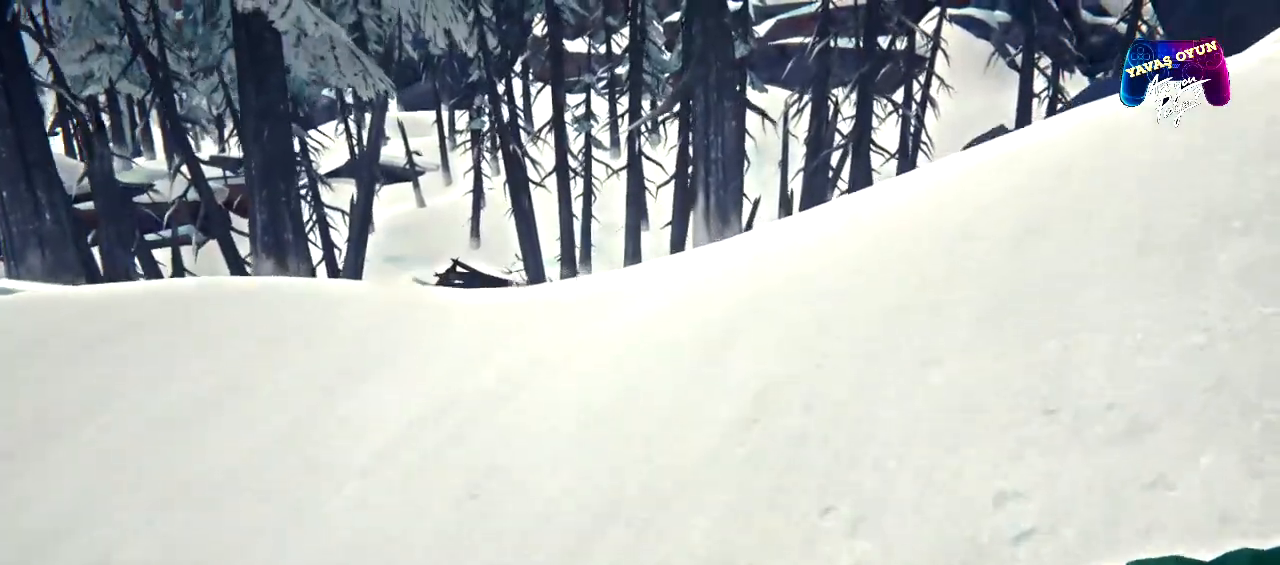
Gameplay with a controller (Xbox layout); each line is a JSON object with the inputs held at the frame after it. "events" lists button and stick changes between this image and that frame as [ms after this image, input, new state], when the widget could be followed in between.
{"buttons": [], "left_stick": "up-right", "right_stick": "center", "events": []}
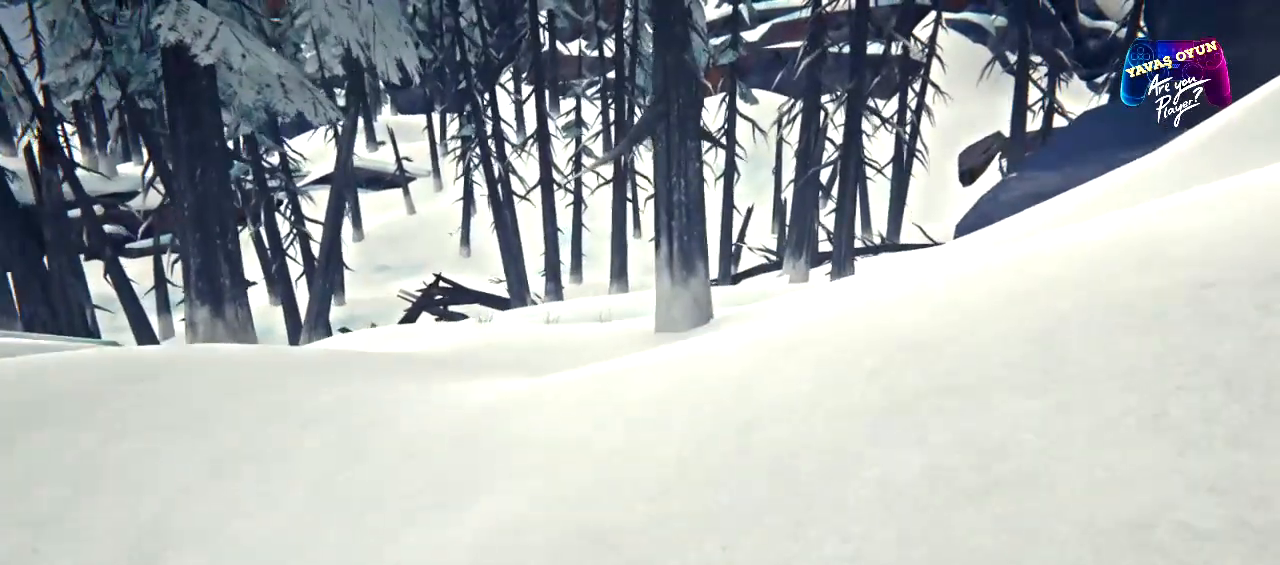
{"buttons": [], "left_stick": "up-right", "right_stick": "center", "events": []}
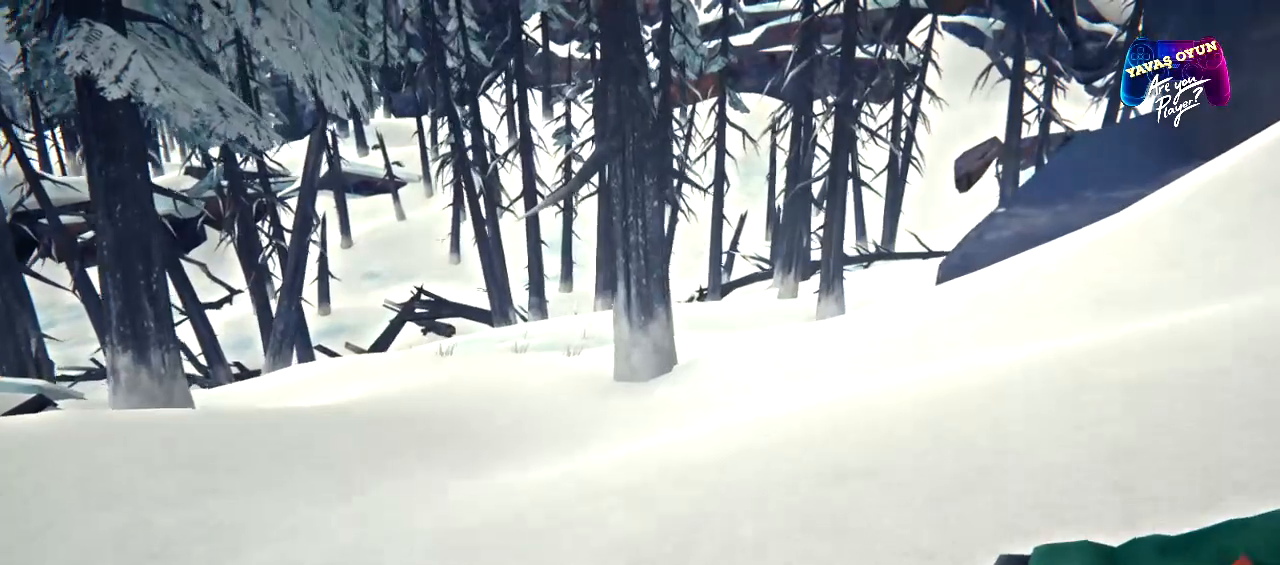
{"buttons": [], "left_stick": "up-right", "right_stick": "center", "events": []}
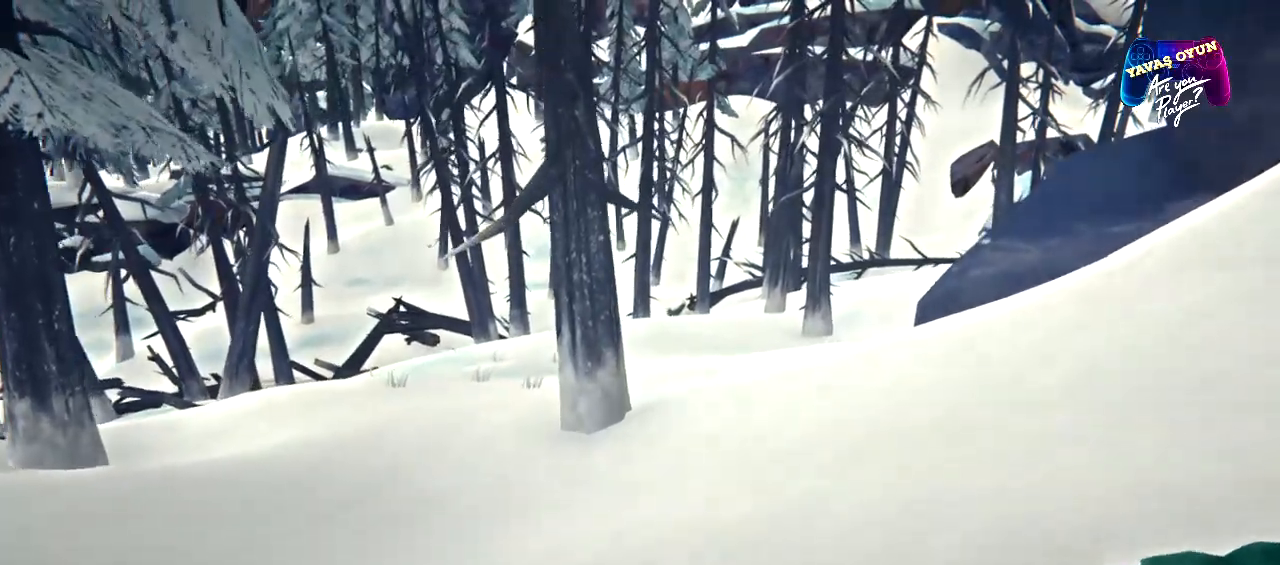
{"buttons": [], "left_stick": "up-right", "right_stick": "center", "events": []}
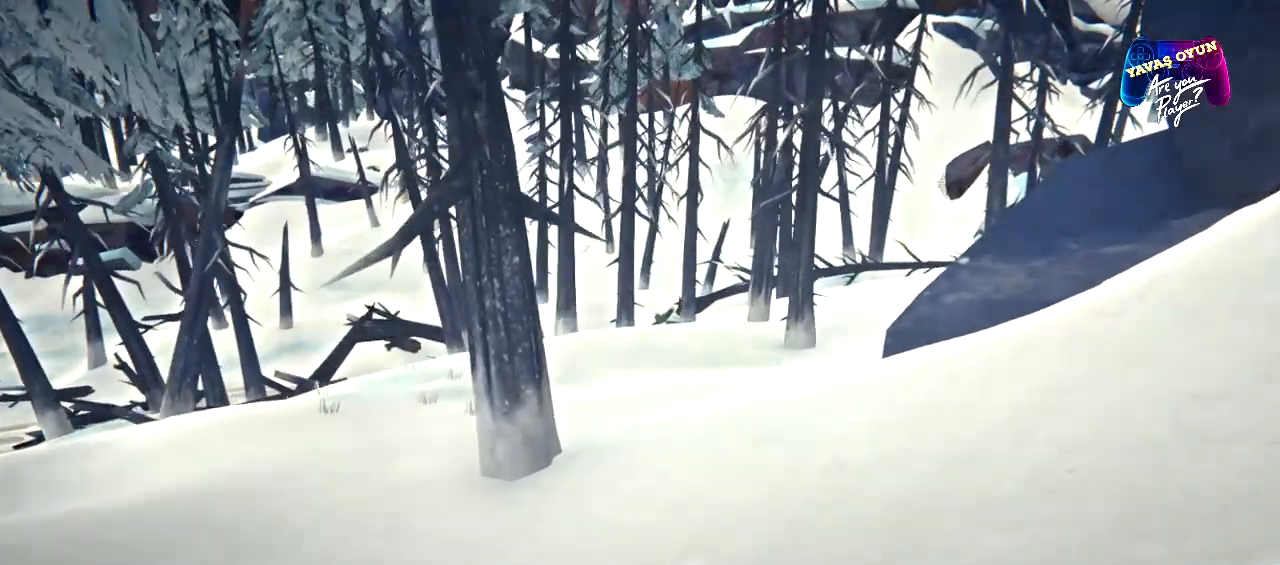
{"buttons": [], "left_stick": "up", "right_stick": "center", "events": [[383, "left_stick", "up"]]}
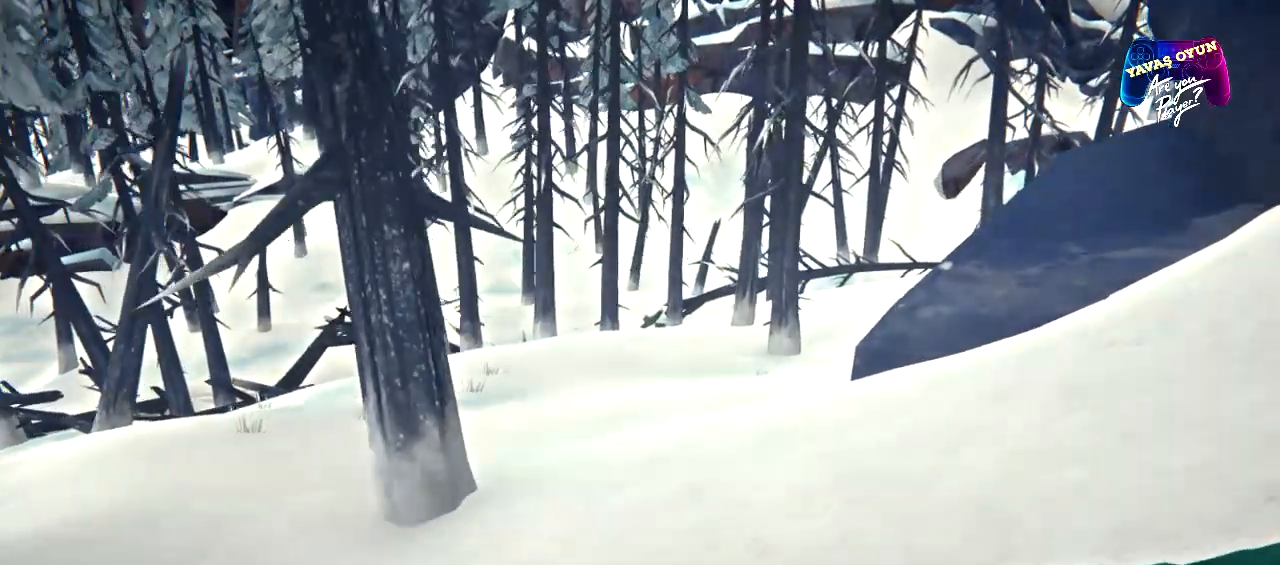
{"buttons": [], "left_stick": "up", "right_stick": "center", "events": []}
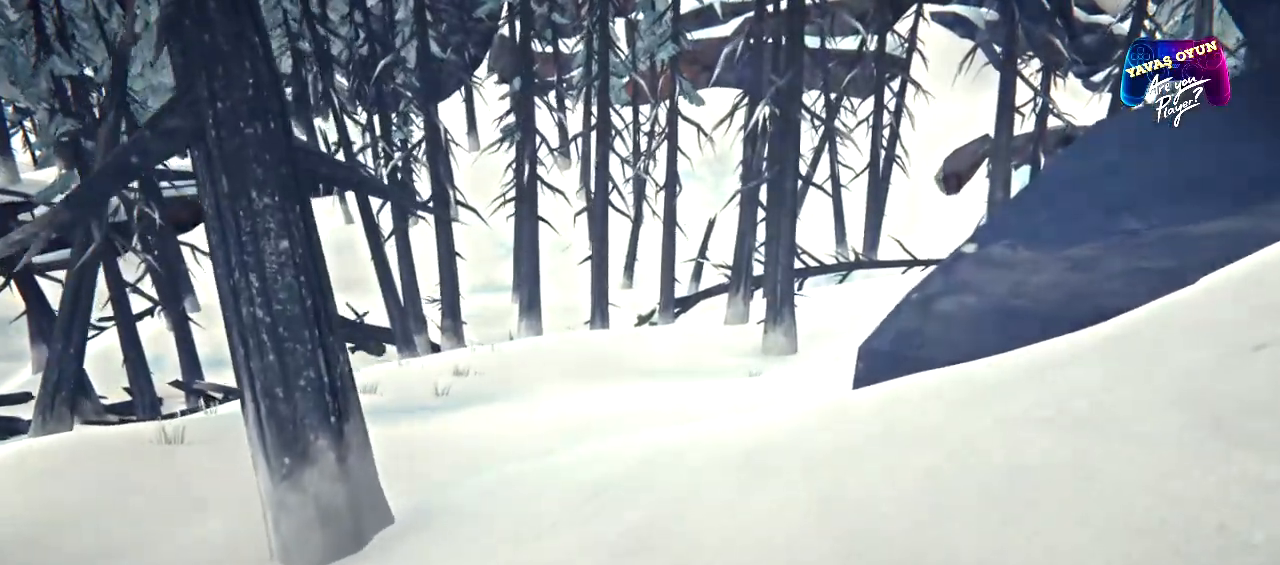
{"buttons": [], "left_stick": "up", "right_stick": "center", "events": []}
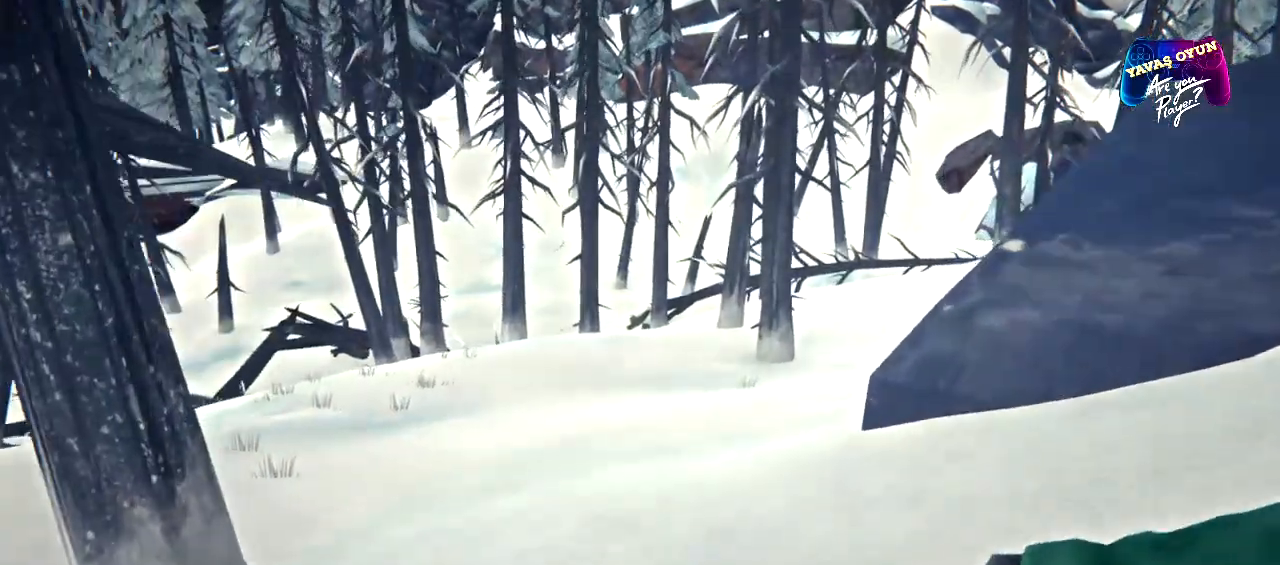
{"buttons": [], "left_stick": "up", "right_stick": "center", "events": []}
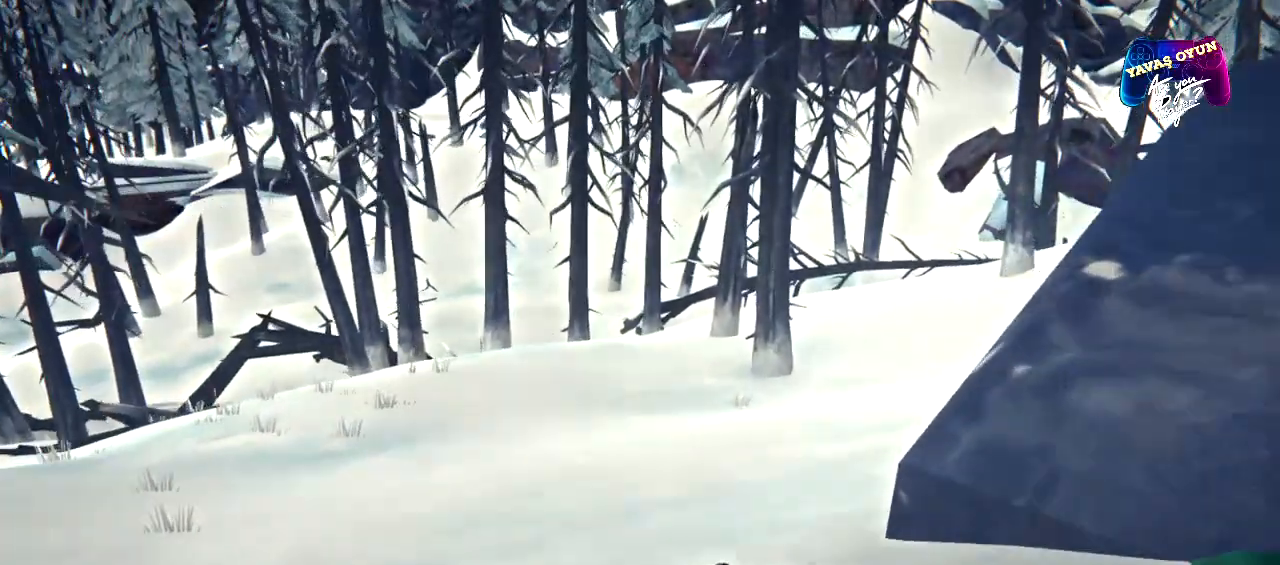
{"buttons": [], "left_stick": "up", "right_stick": "right", "events": [[250, "right_stick", "right"]]}
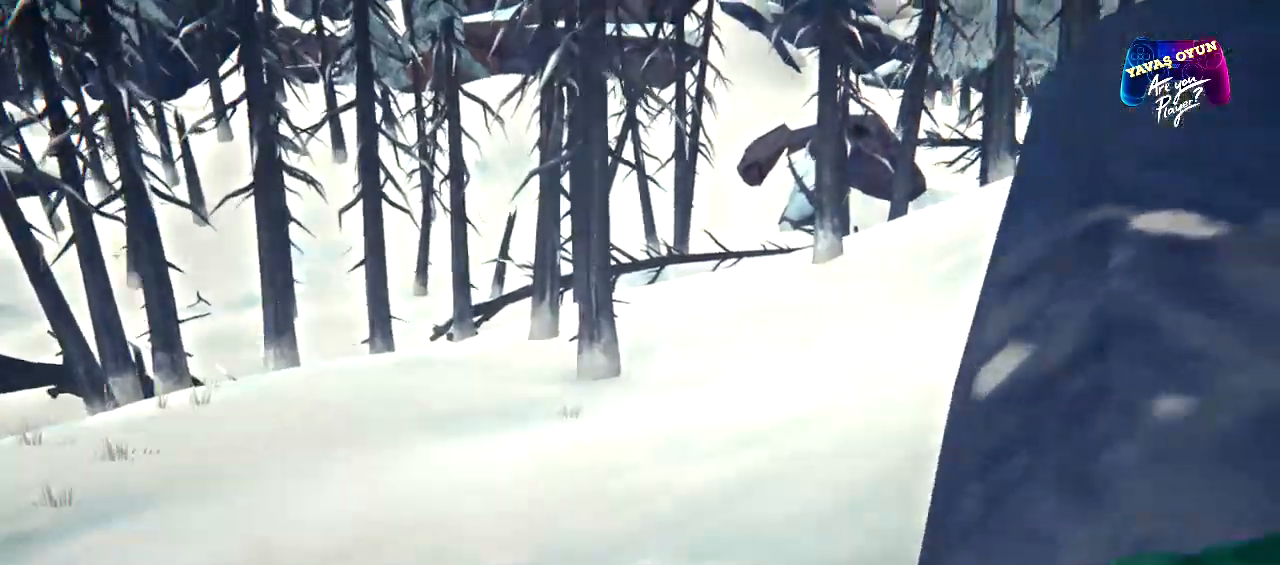
{"buttons": [], "left_stick": "up", "right_stick": "center", "events": [[133, "right_stick", "center"]]}
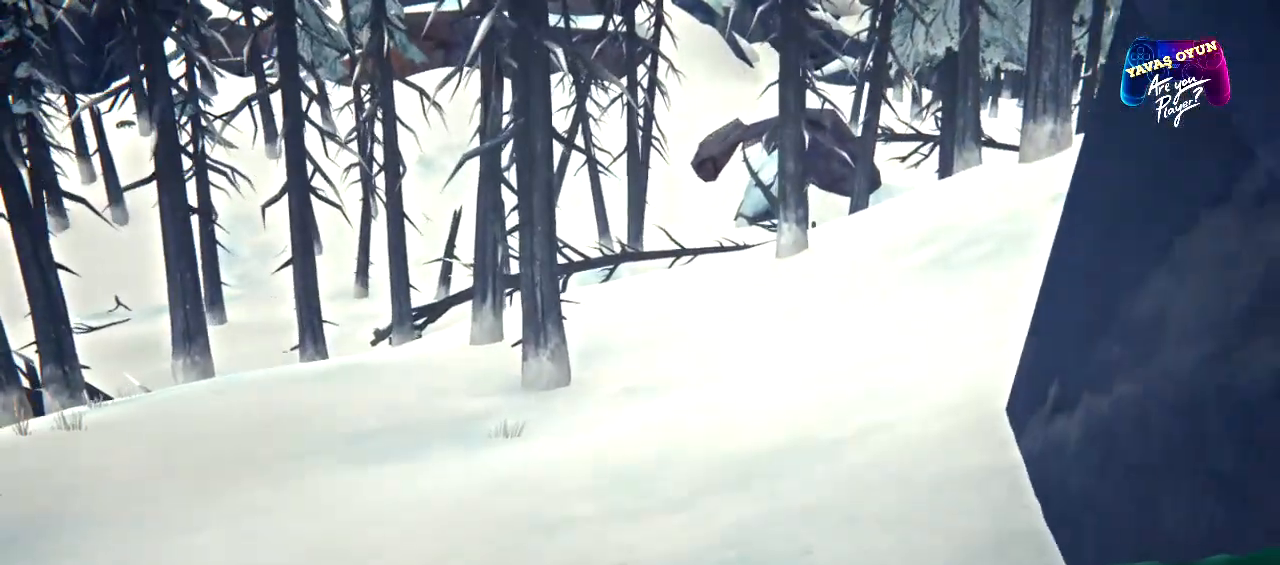
{"buttons": [], "left_stick": "up", "right_stick": "center", "events": []}
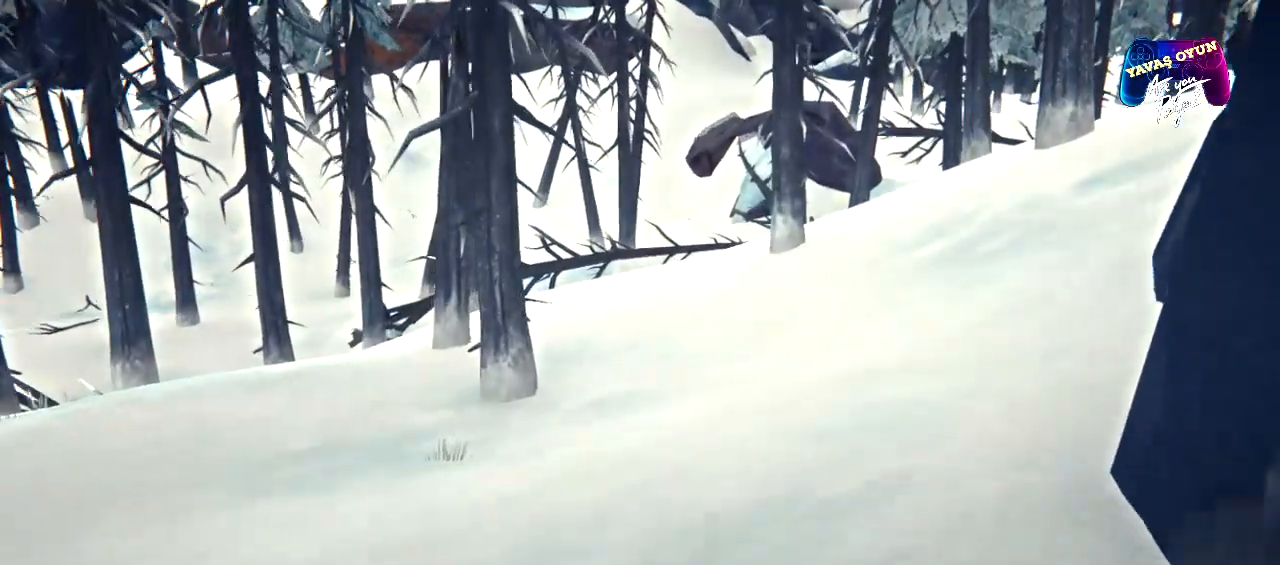
{"buttons": [], "left_stick": "right", "right_stick": "center", "events": [[100, "left_stick", "up-right"], [133, "right_stick", "up"], [200, "right_stick", "up-left"], [467, "left_stick", "right"], [500, "right_stick", "center"]]}
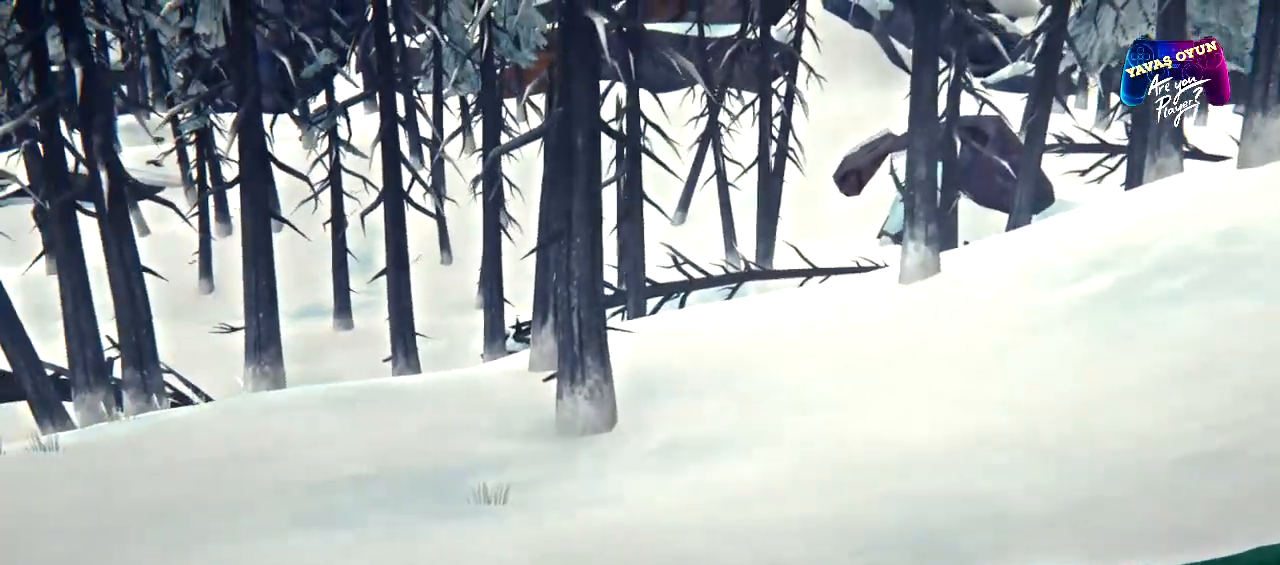
{"buttons": [], "left_stick": "up-right", "right_stick": "right", "events": [[83, "left_stick", "up-right"], [467, "right_stick", "right"]]}
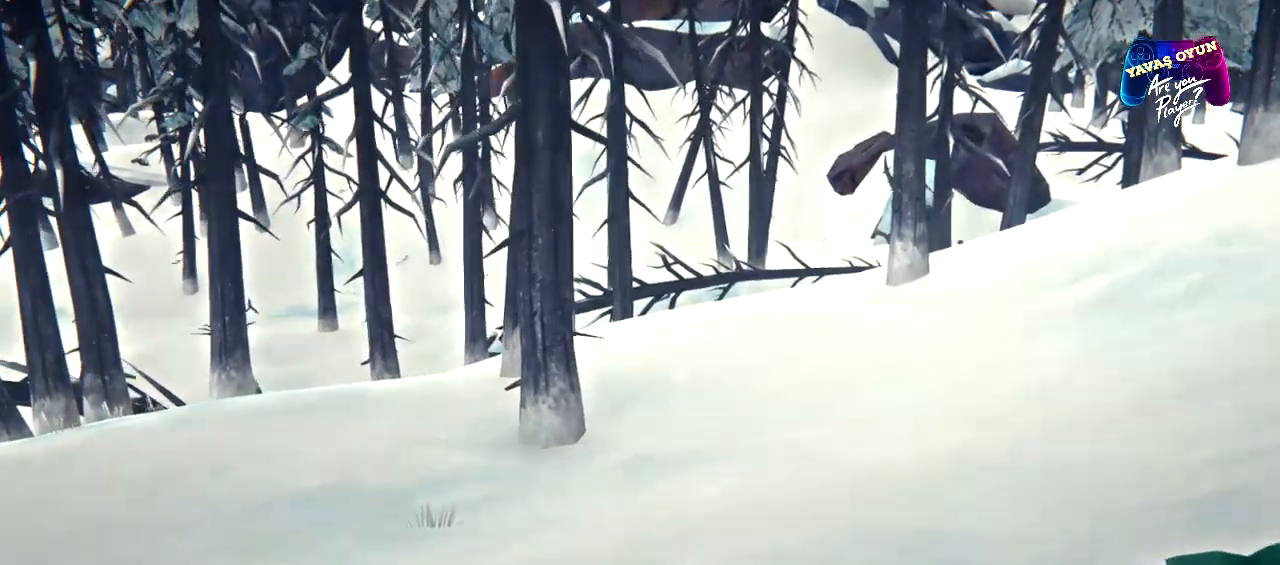
{"buttons": [], "left_stick": "up-right", "right_stick": "center", "events": [[383, "right_stick", "center"]]}
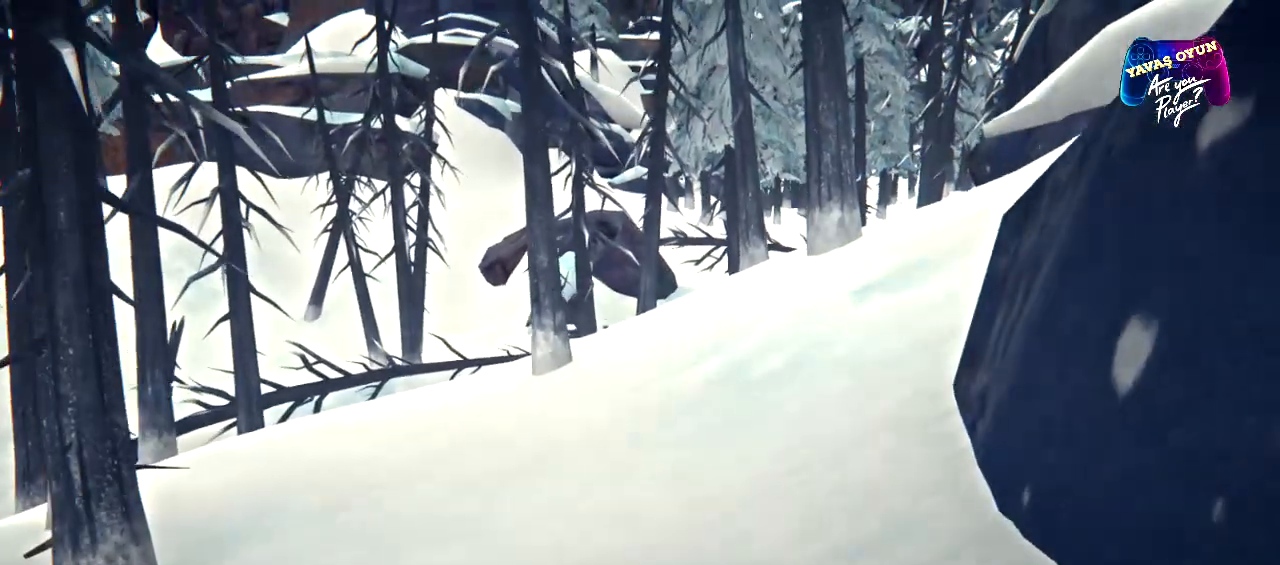
{"buttons": [], "left_stick": "up", "right_stick": "center", "events": [[217, "right_stick", "right"], [383, "left_stick", "up"], [417, "right_stick", "center"]]}
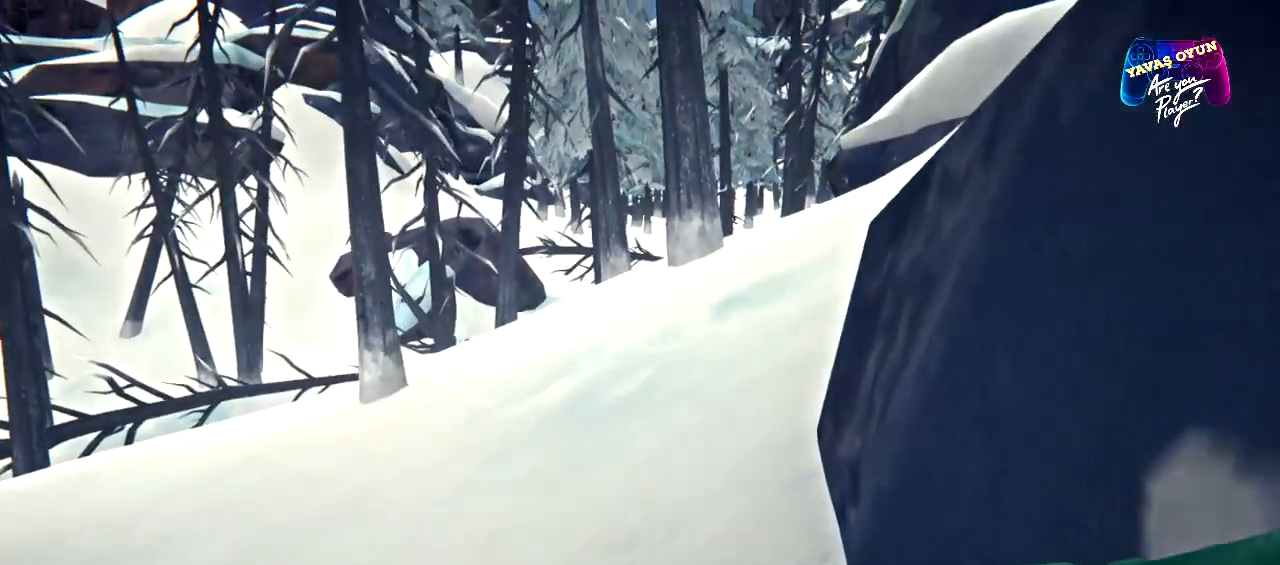
{"buttons": ["R1"], "left_stick": "up", "right_stick": "center", "events": [[117, "R1", "down"]]}
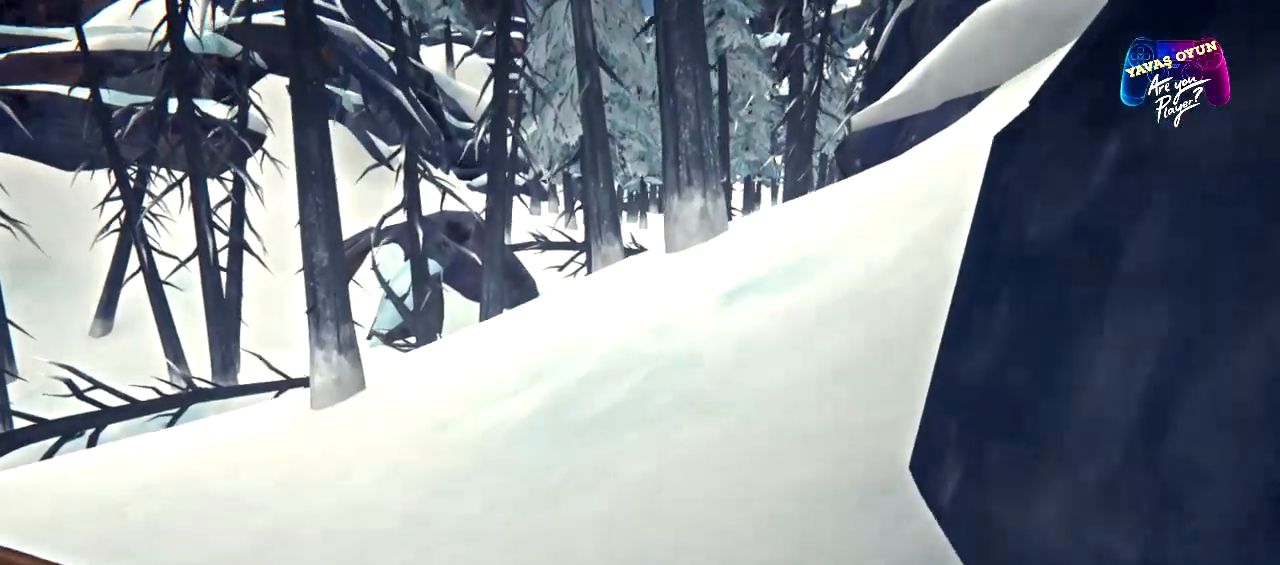
{"buttons": [], "left_stick": "up-right", "right_stick": "up-right", "events": [[250, "left_stick", "up-right"], [367, "R1", "up"], [467, "right_stick", "up-right"]]}
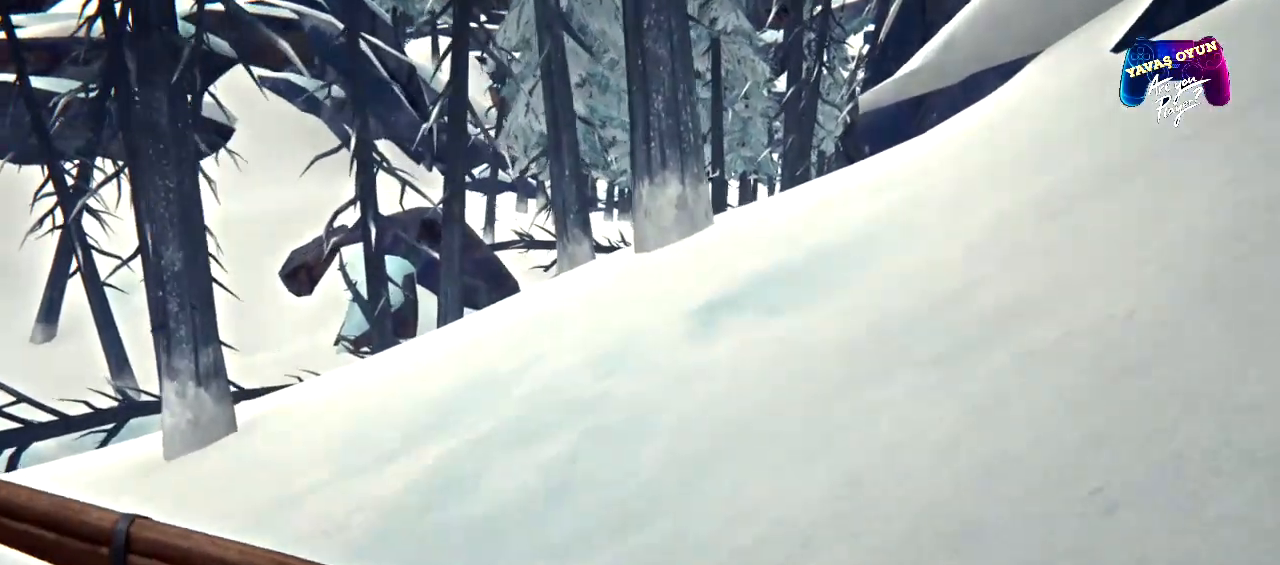
{"buttons": [], "left_stick": "up-right", "right_stick": "center", "events": [[217, "right_stick", "center"]]}
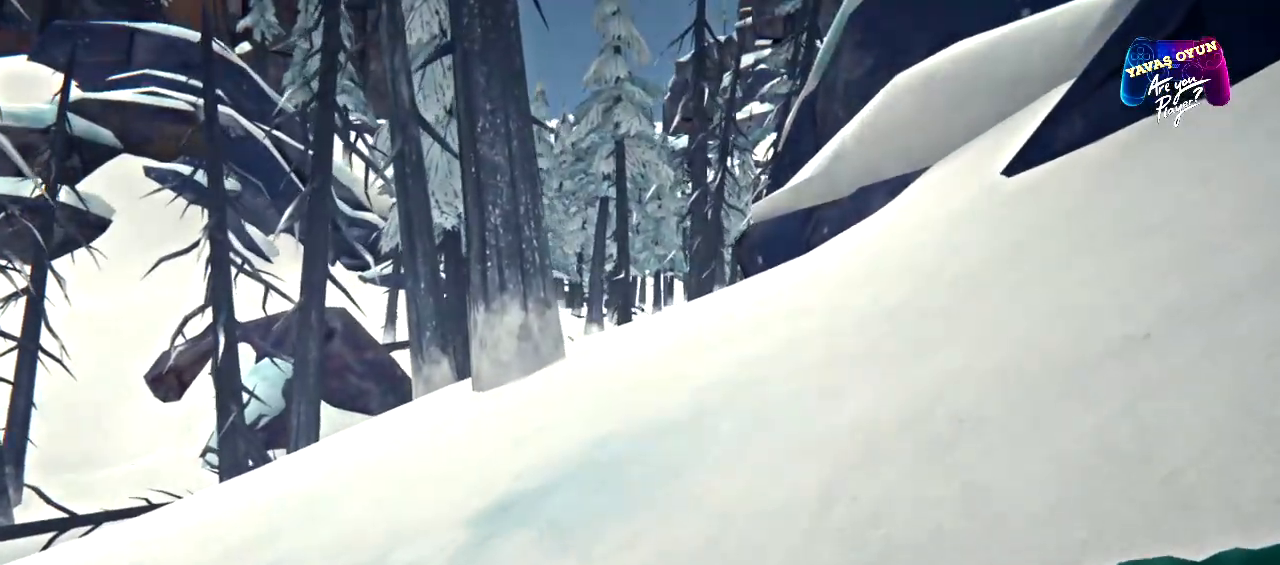
{"buttons": [], "left_stick": "up-right", "right_stick": "down", "events": [[283, "right_stick", "down"]]}
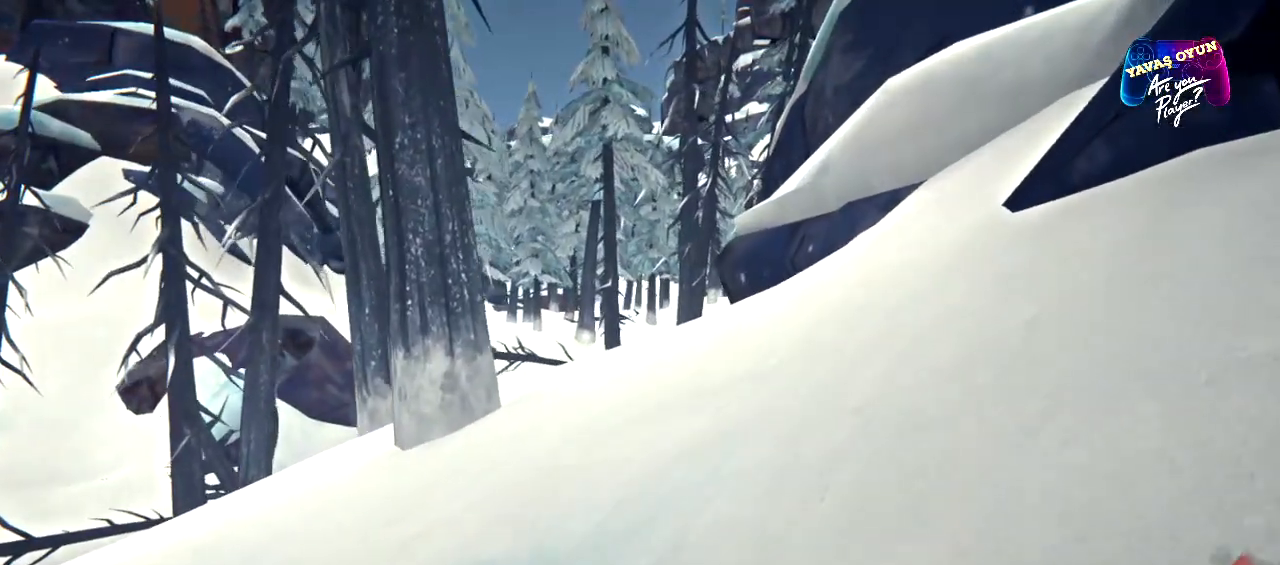
{"buttons": [], "left_stick": "up-right", "right_stick": "down", "events": []}
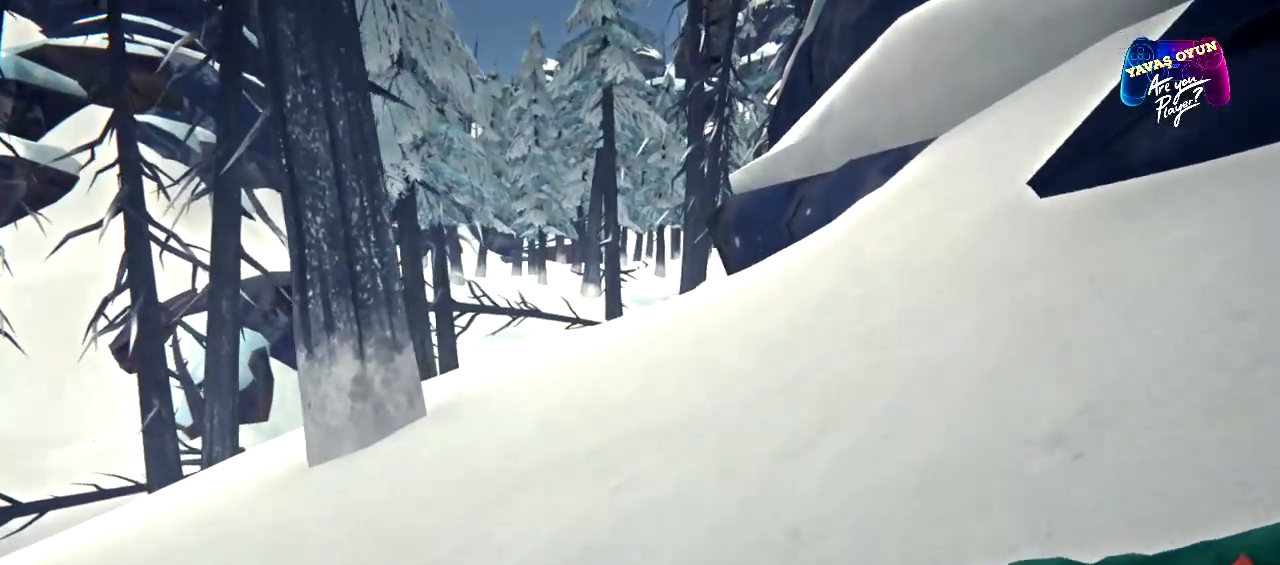
{"buttons": [], "left_stick": "up-right", "right_stick": "down-left", "events": [[267, "right_stick", "down-left"]]}
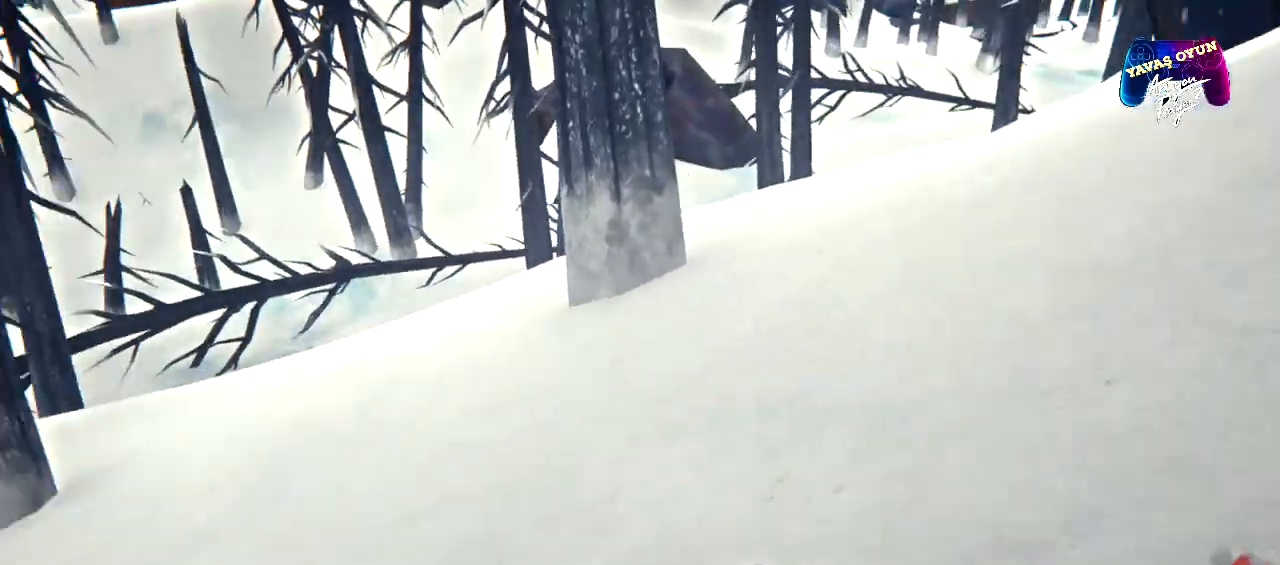
{"buttons": [], "left_stick": "up-right", "right_stick": "center", "events": [[383, "right_stick", "center"]]}
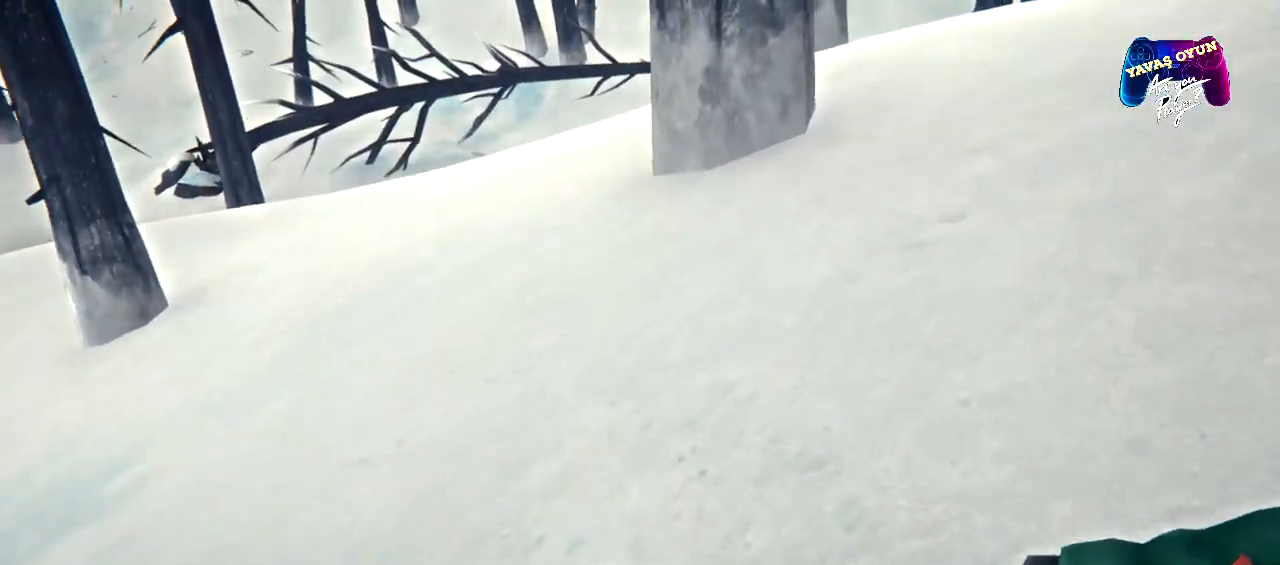
{"buttons": [], "left_stick": "up-right", "right_stick": "up", "events": [[317, "right_stick", "up"]]}
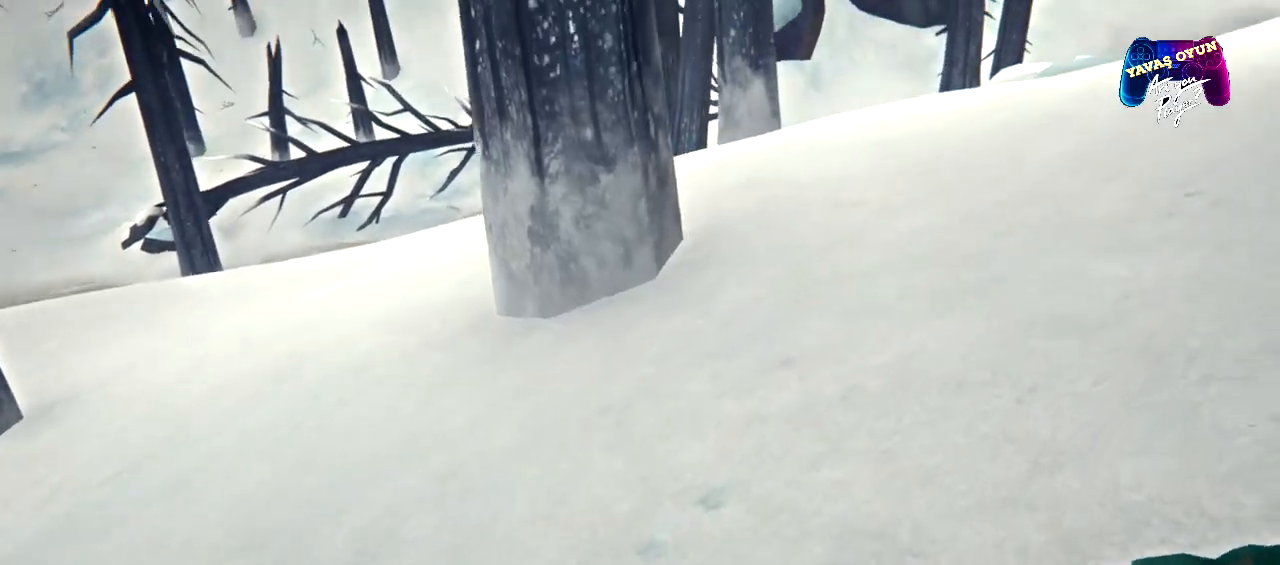
{"buttons": [], "left_stick": "up-right", "right_stick": "up-left", "events": [[67, "right_stick", "center"], [133, "right_stick", "up"], [283, "right_stick", "up-left"]]}
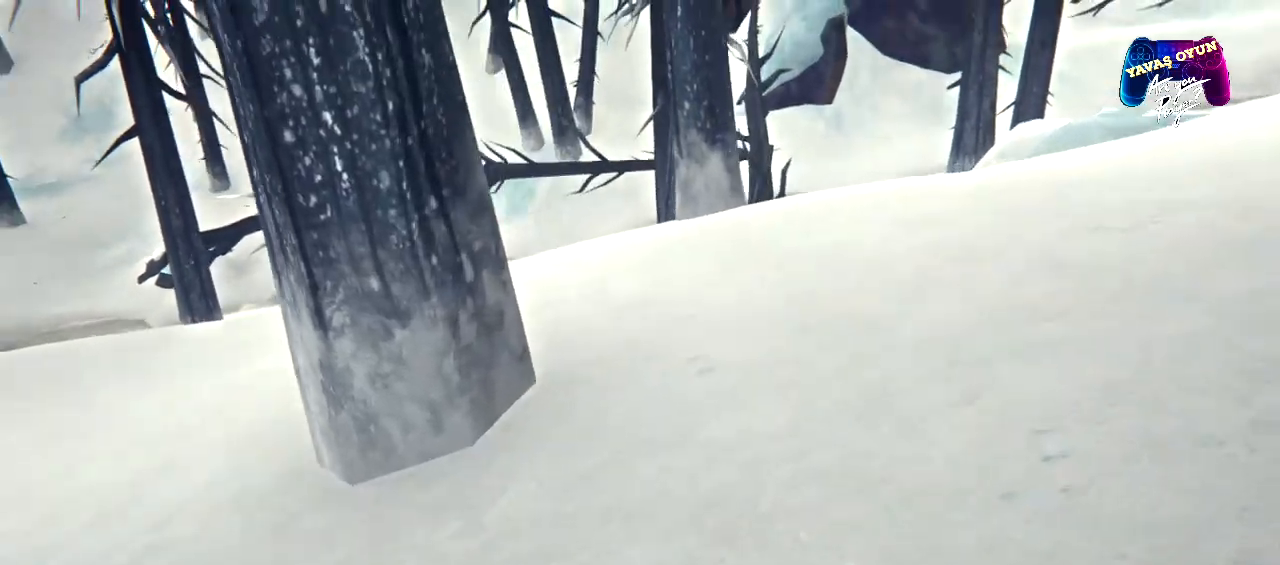
{"buttons": [], "left_stick": "right", "right_stick": "up-left", "events": [[33, "right_stick", "center"], [150, "right_stick", "up"], [333, "right_stick", "up-left"], [500, "left_stick", "right"]]}
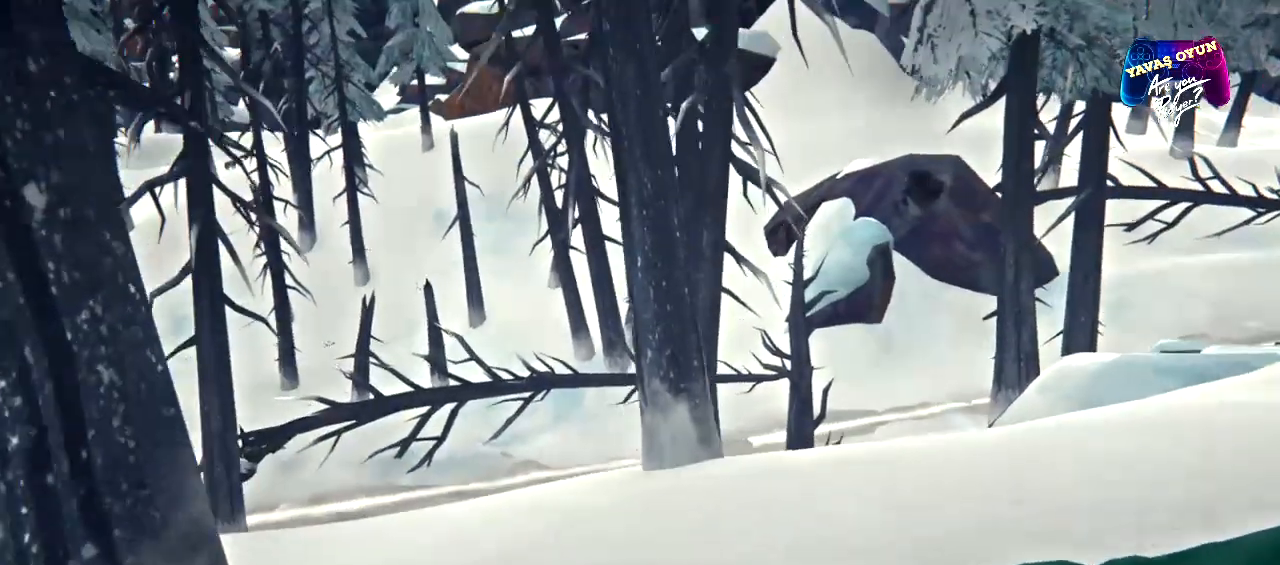
{"buttons": [], "left_stick": "center", "right_stick": "up-left", "events": [[33, "right_stick", "center"], [183, "left_stick", "center"], [333, "right_stick", "up-left"]]}
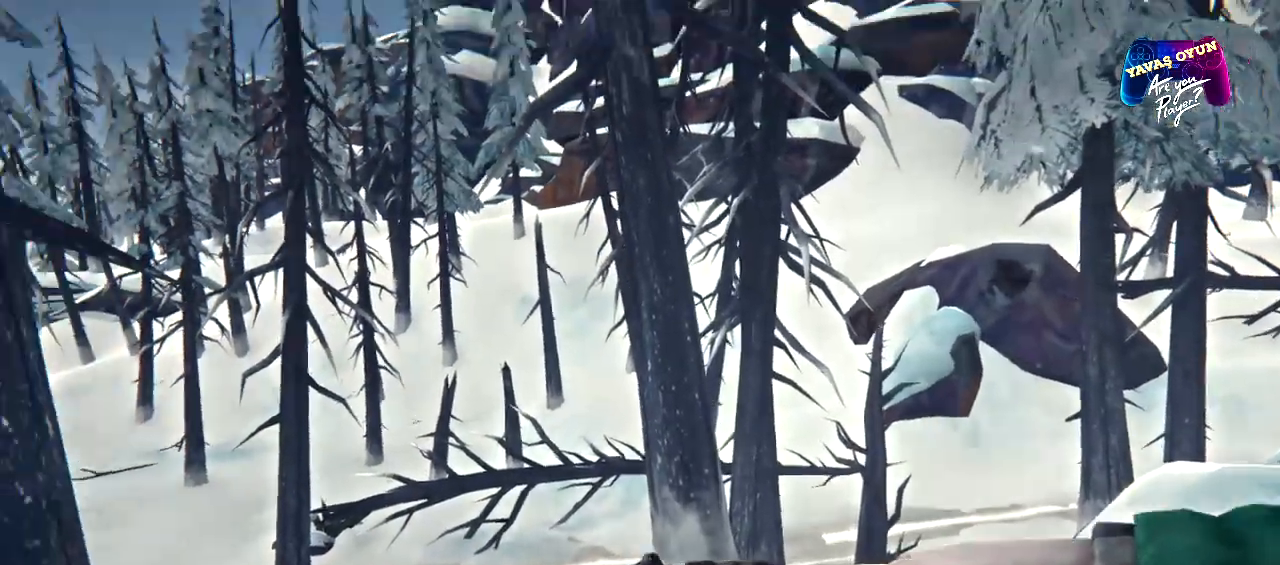
{"buttons": [], "left_stick": "center", "right_stick": "center", "events": [[117, "right_stick", "center"]]}
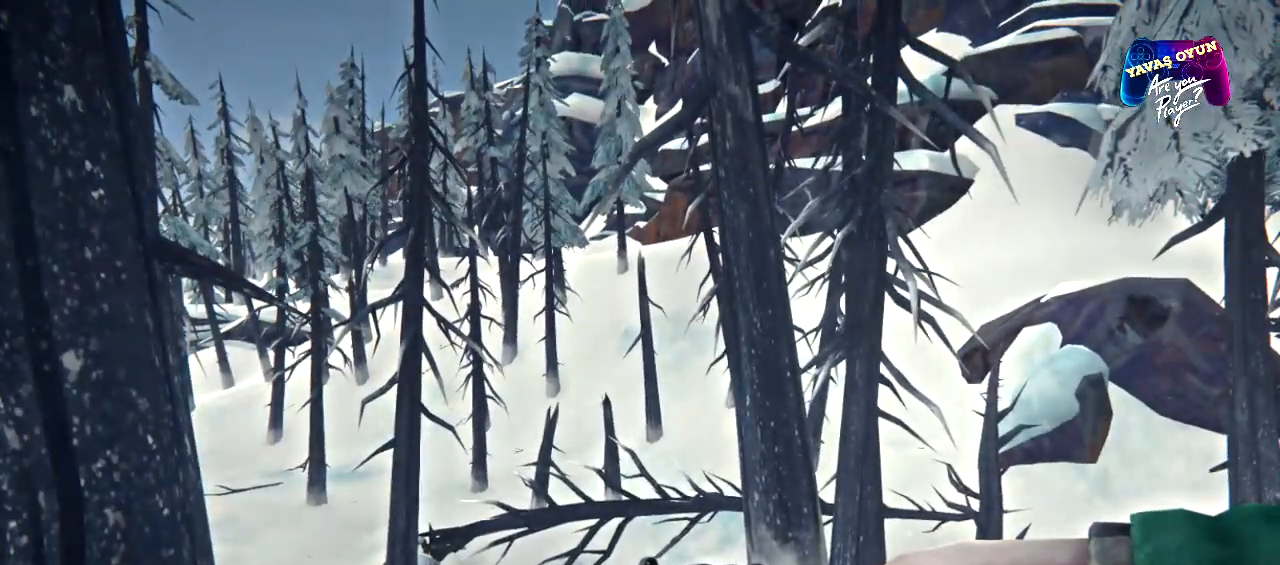
{"buttons": [], "left_stick": "right", "right_stick": "center", "events": [[217, "left_stick", "right"]]}
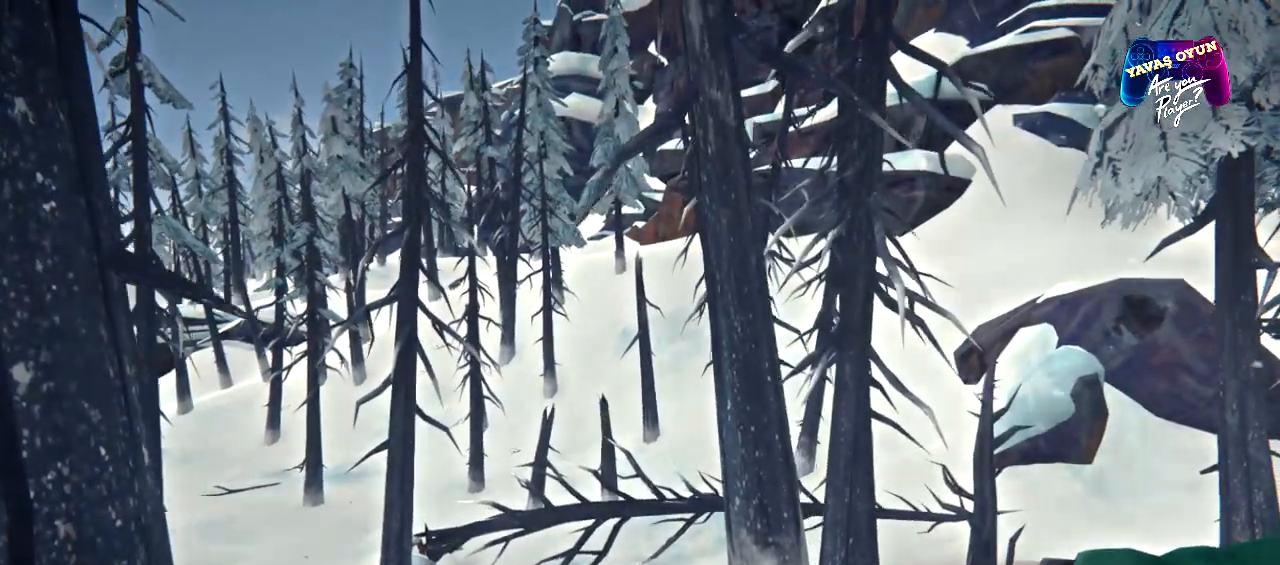
{"buttons": [], "left_stick": "right", "right_stick": "center", "events": []}
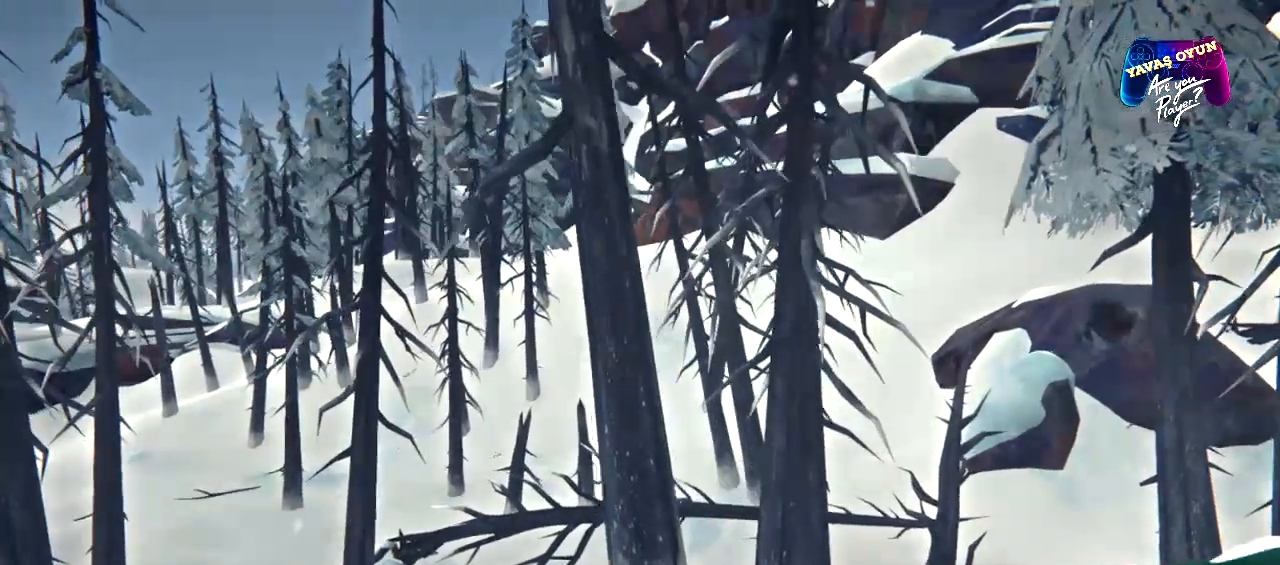
{"buttons": [], "left_stick": "right", "right_stick": "center", "events": []}